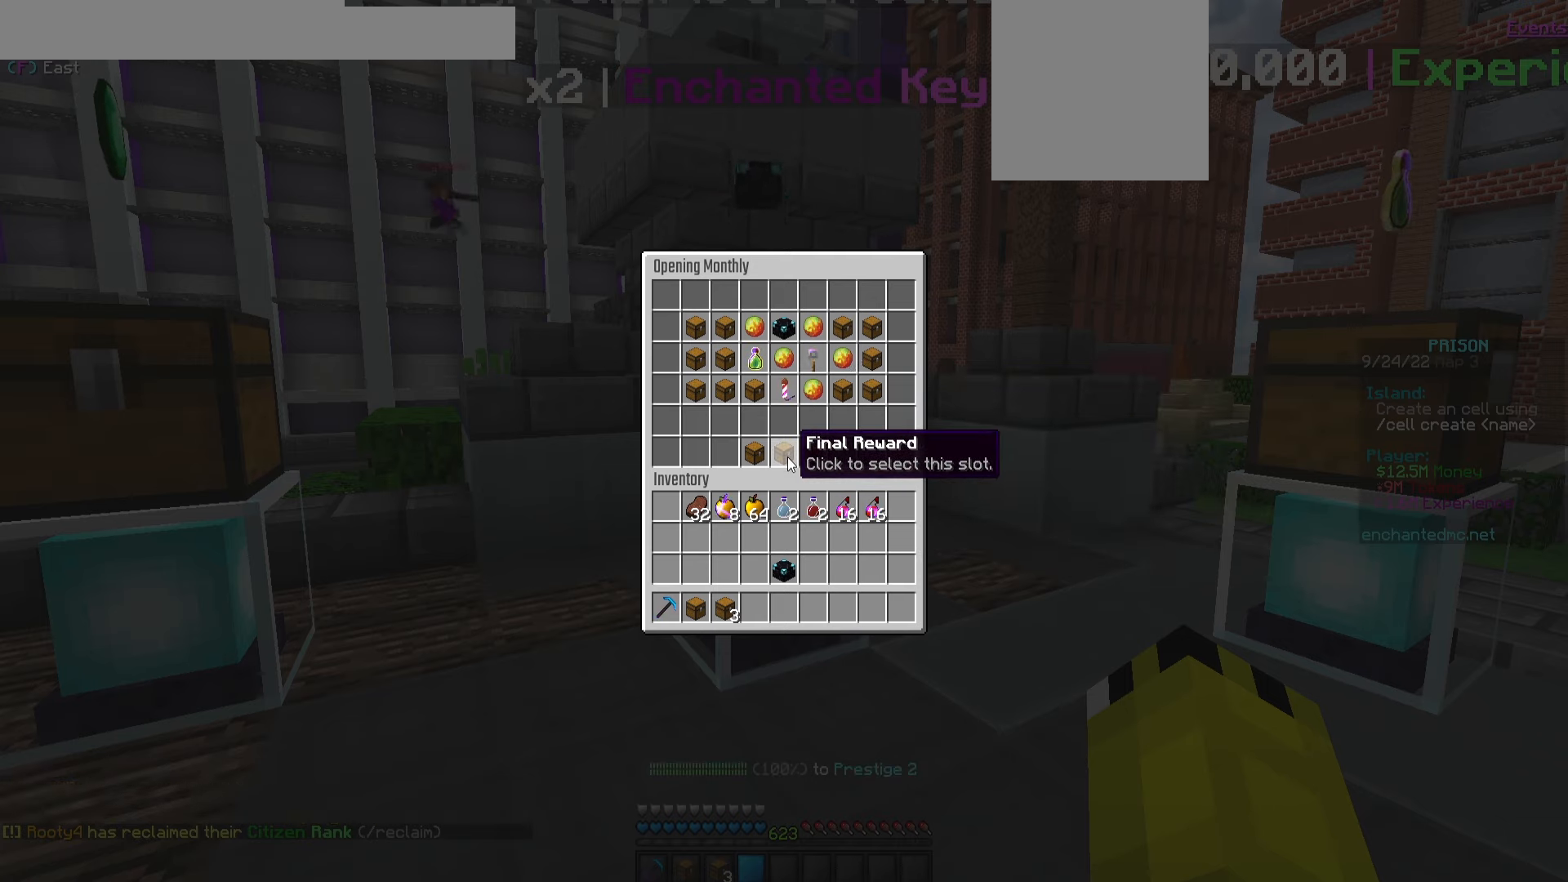
Gameplay with keyboard and mouse; each line is a JSON object with the keys and mouse buttons held at the frame after it. "events" lists presses ("down") and releases ("up") of "a", "d", "s", "w", "mouse_left" and "mouse_right" between this image and that frame as [ms after this image, input, new state], when the widget could be followed in between. "mouse_left", "mouse_right" = the "left", "right" buttons of the "mouse" list. No other keys are recorded. Fast repeated clicks can show as one long hold. Mouse movement is not recorded.
{"keys": [], "mouse": [], "events": [[133, "mouse_left", "down"], [183, "mouse_left", "up"]]}
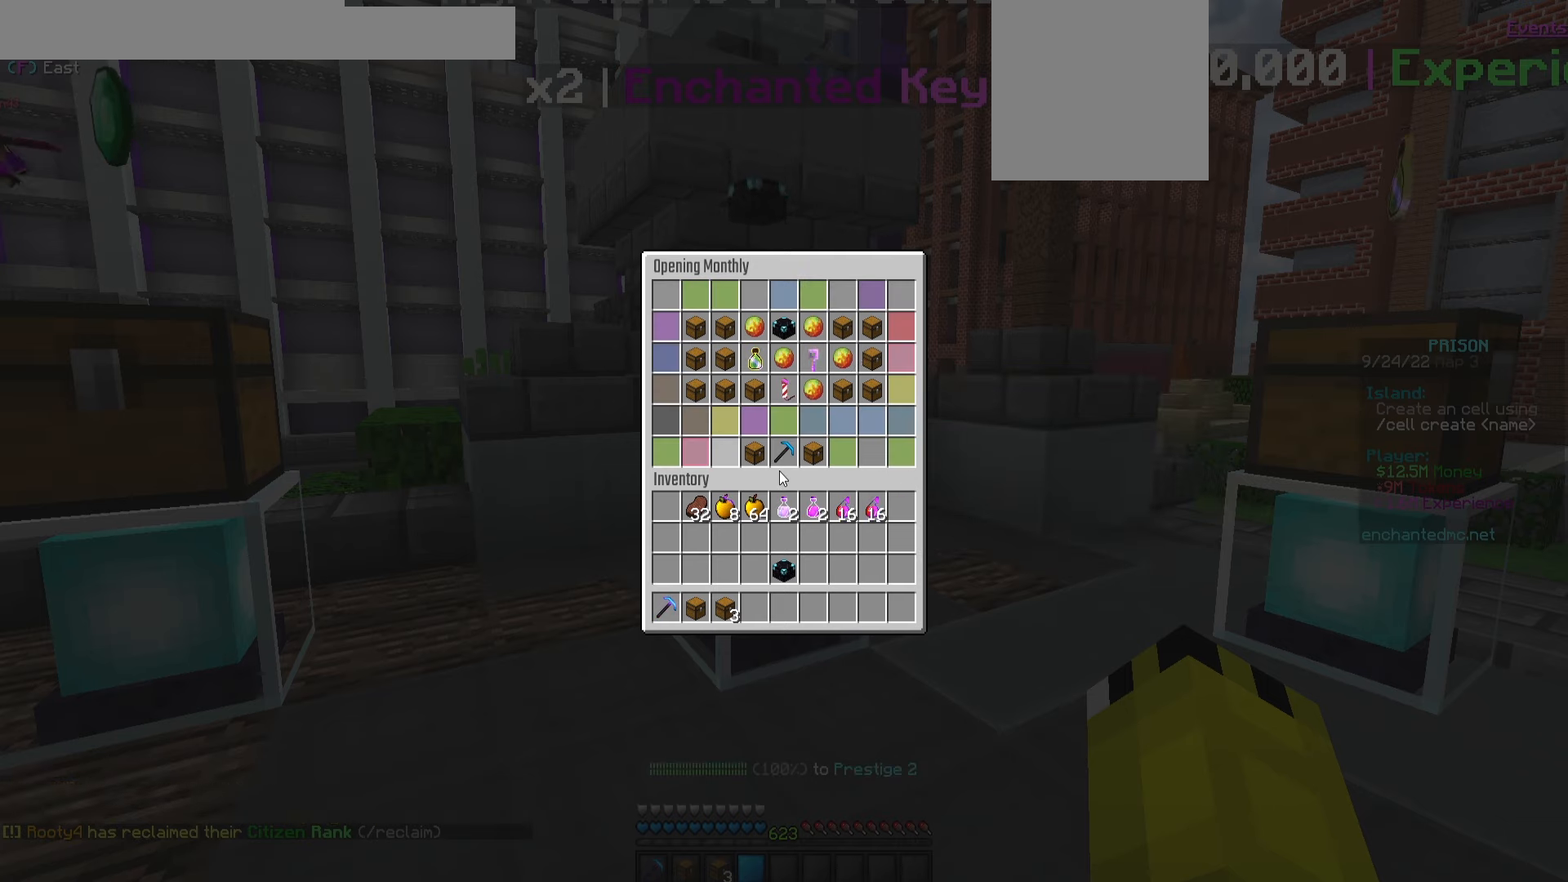
{"keys": [], "mouse": [], "events": []}
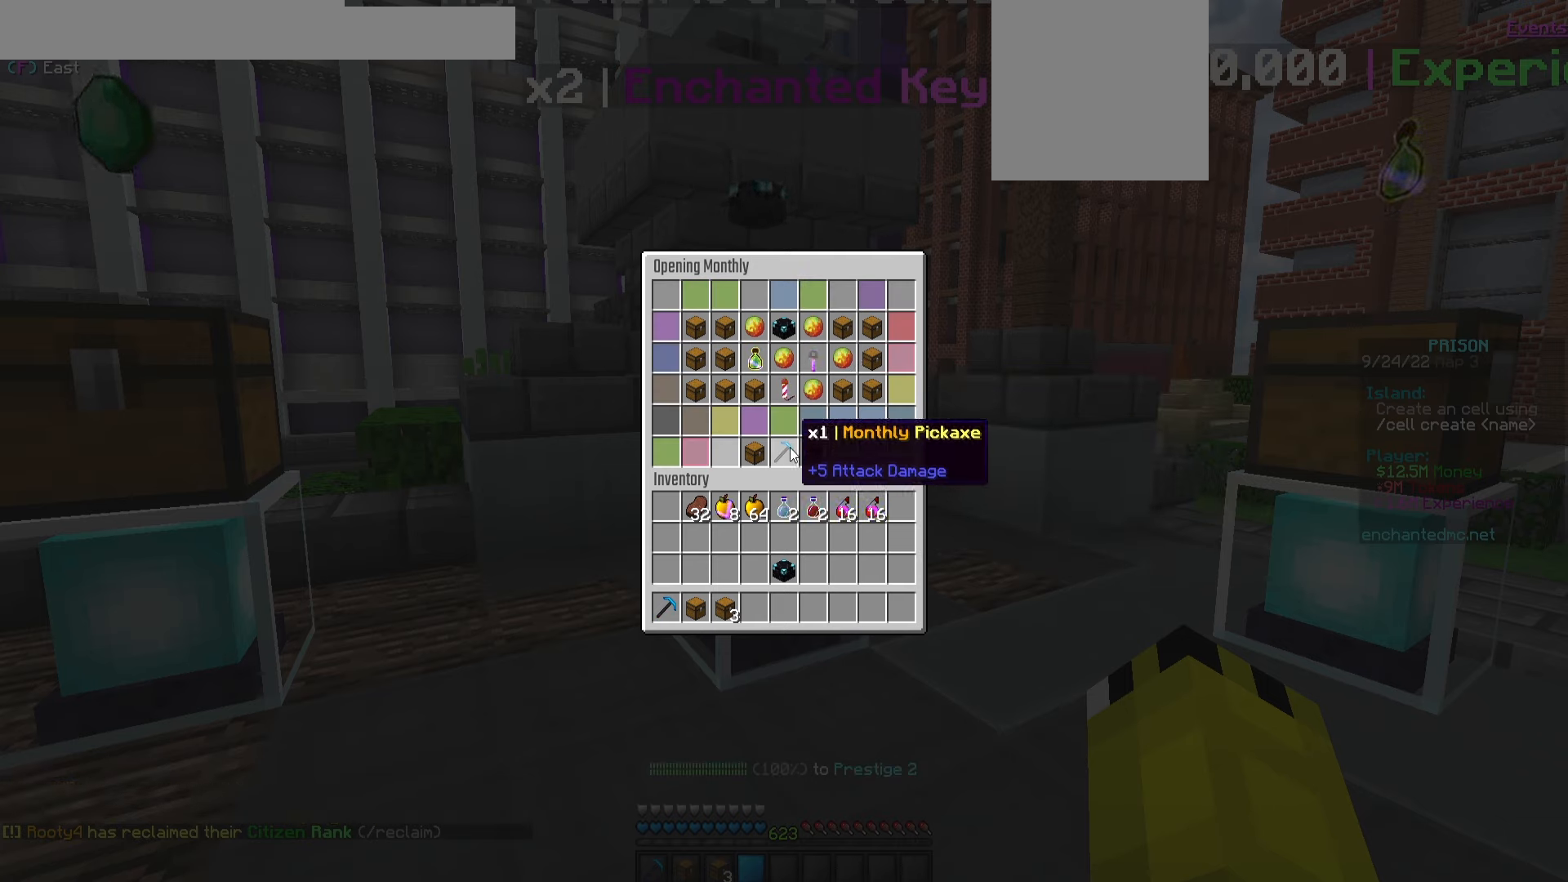
{"keys": [], "mouse": [], "events": []}
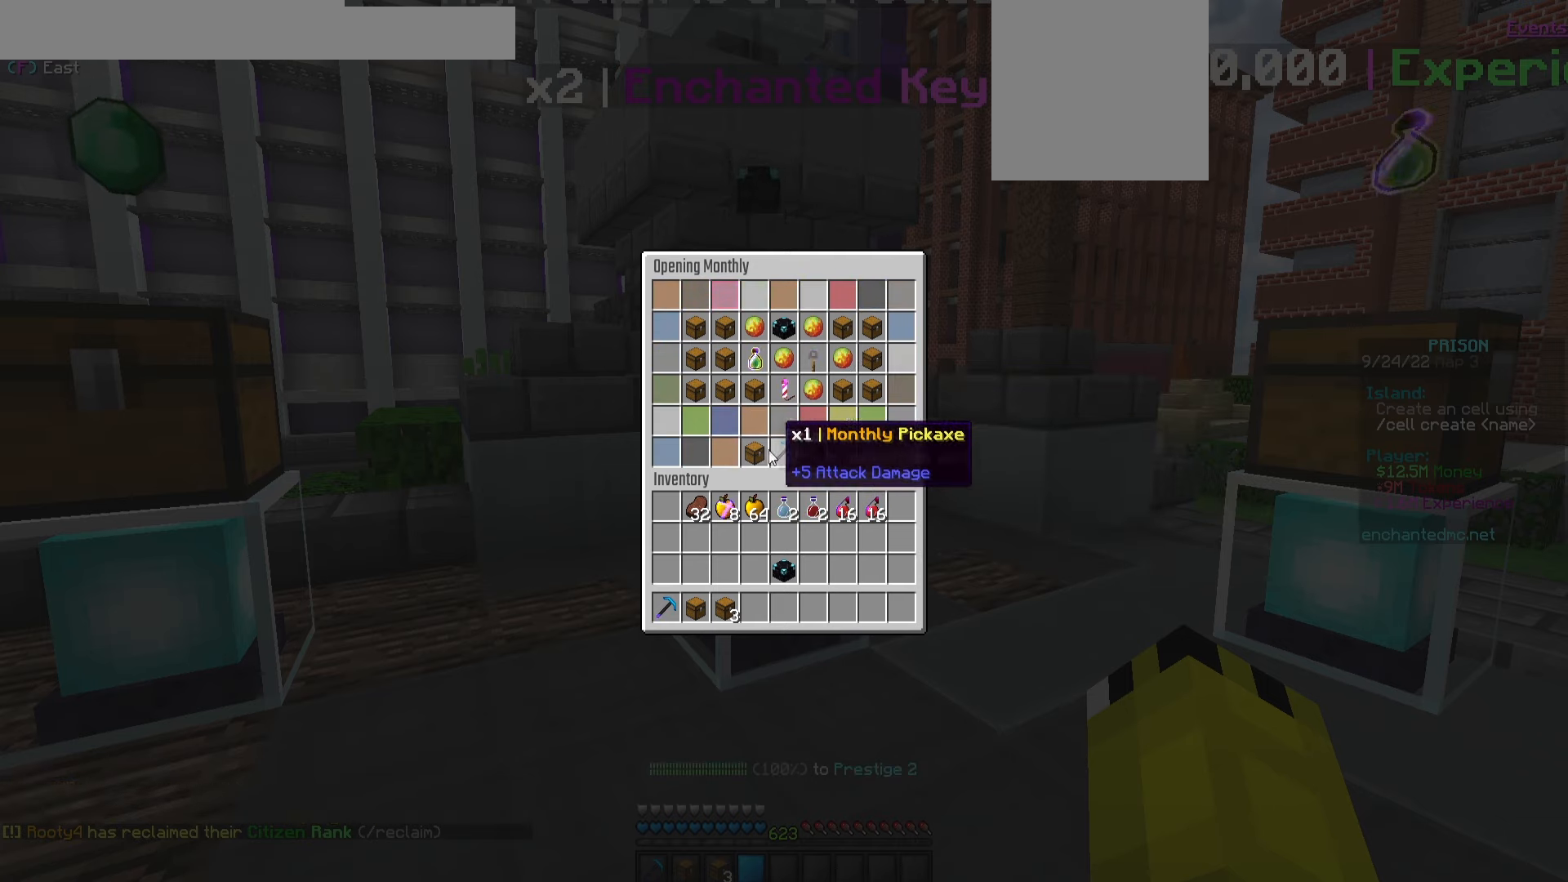
{"keys": [], "mouse": [], "events": []}
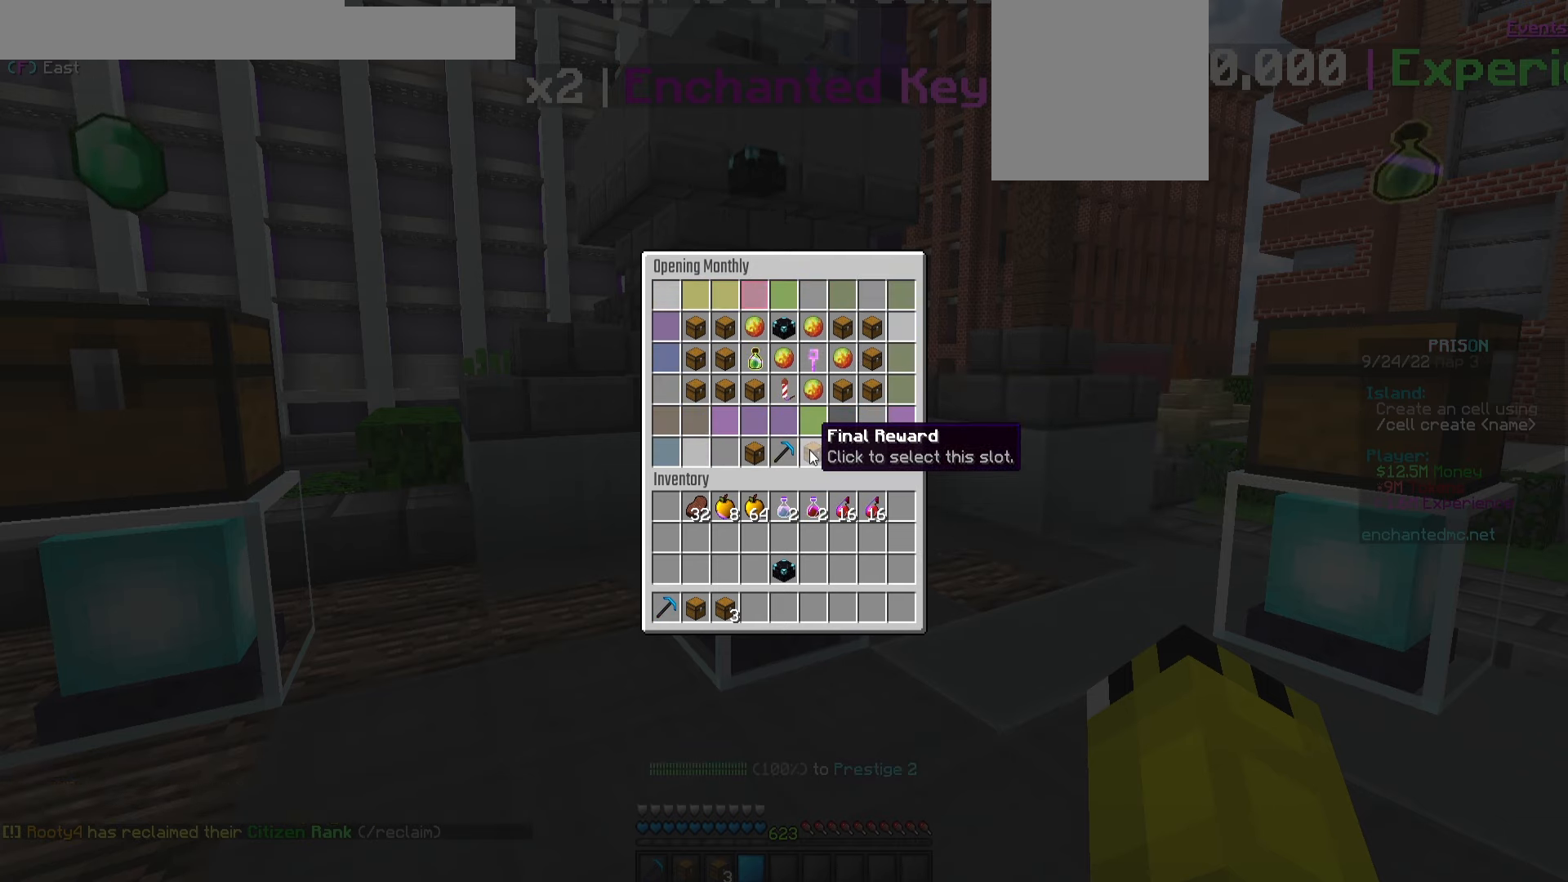
{"keys": [], "mouse": [], "events": [[167, "mouse_left", "down"], [250, "mouse_left", "up"]]}
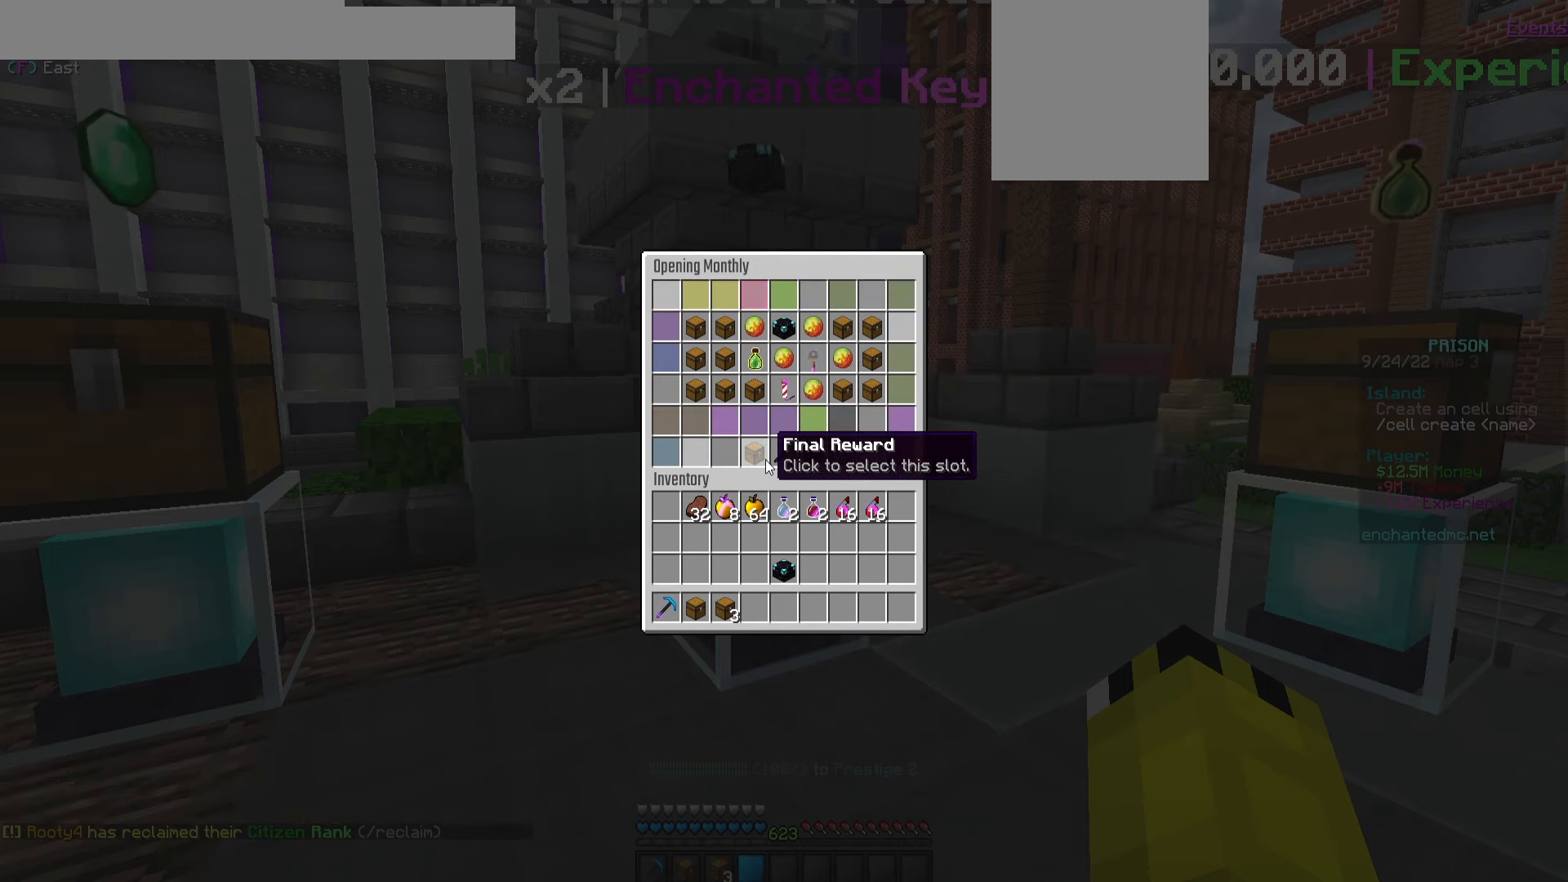
{"keys": [], "mouse": [], "events": []}